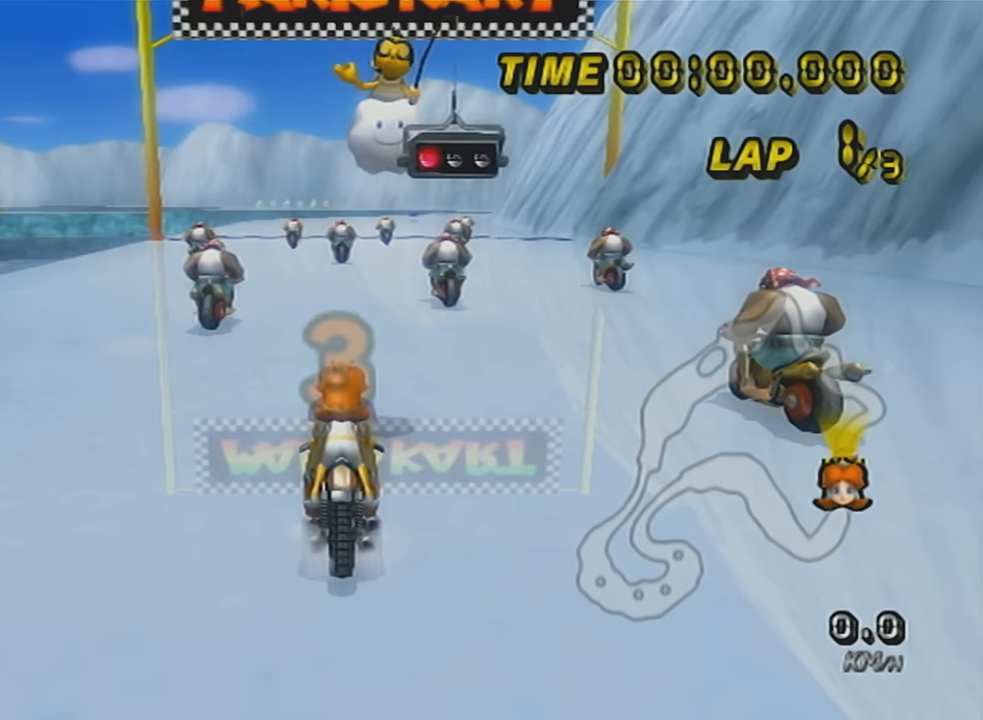
Gameplay with a controller (Nintendo layout); each line is a JSON object with the inputs held at the frame after it. "events" lists button and stick changes between this image and that frame as [ms after this image, input, new state], when the widget could be followed in between. Not read: L3 R3 right_stick.
{"buttons": ["A"], "left_stick": "center", "events": [[450, "A", "down"]]}
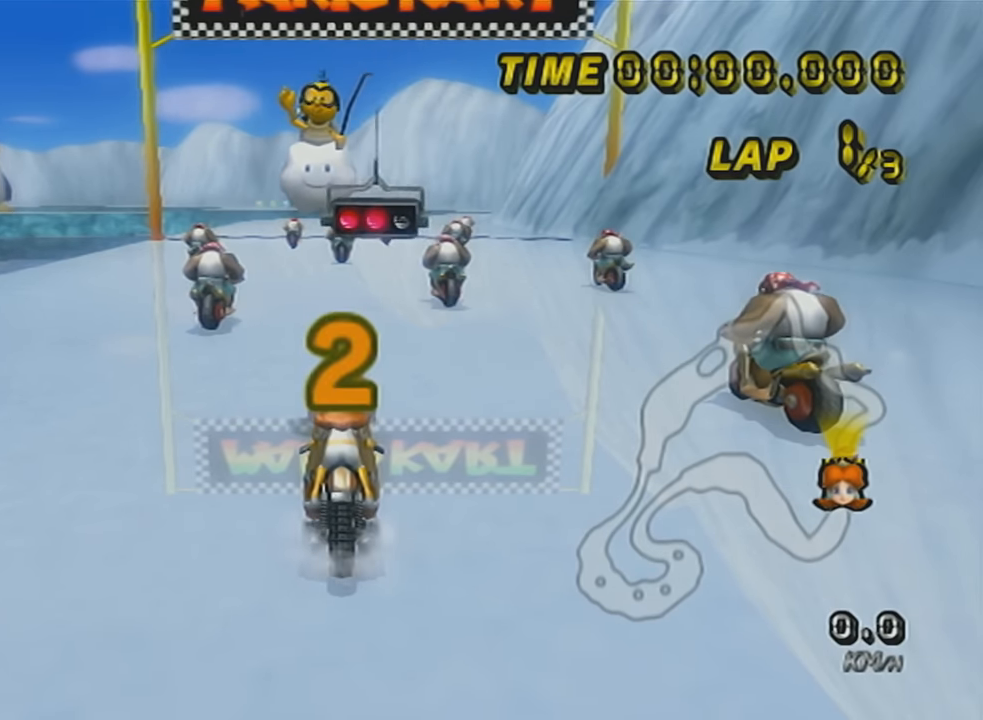
{"buttons": ["A"], "left_stick": "center", "events": []}
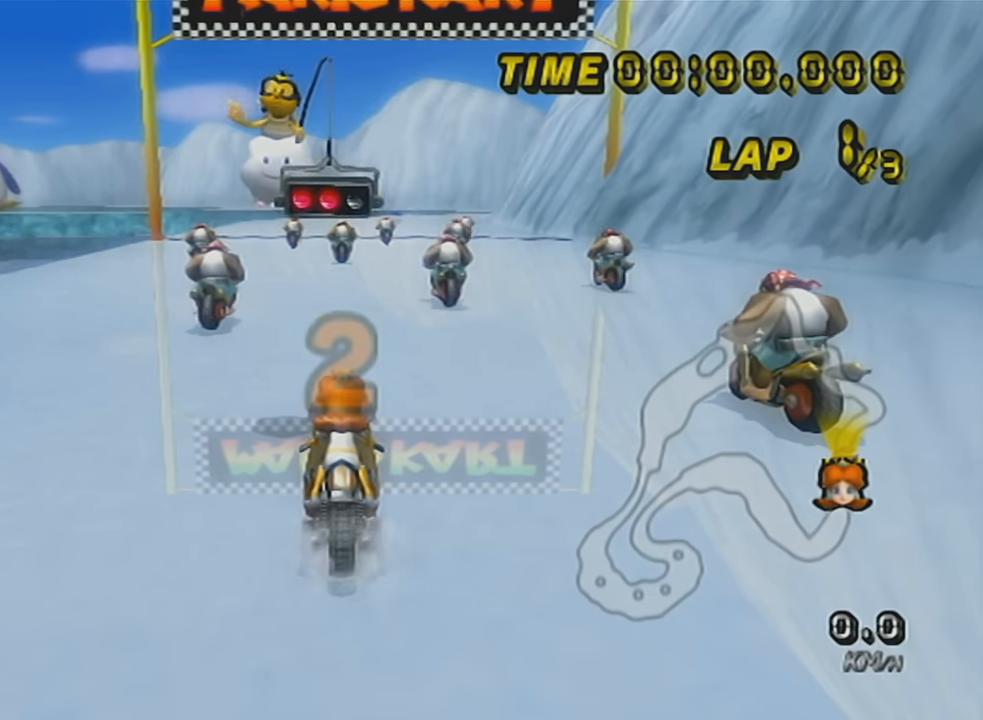
{"buttons": ["A"], "left_stick": "center", "events": []}
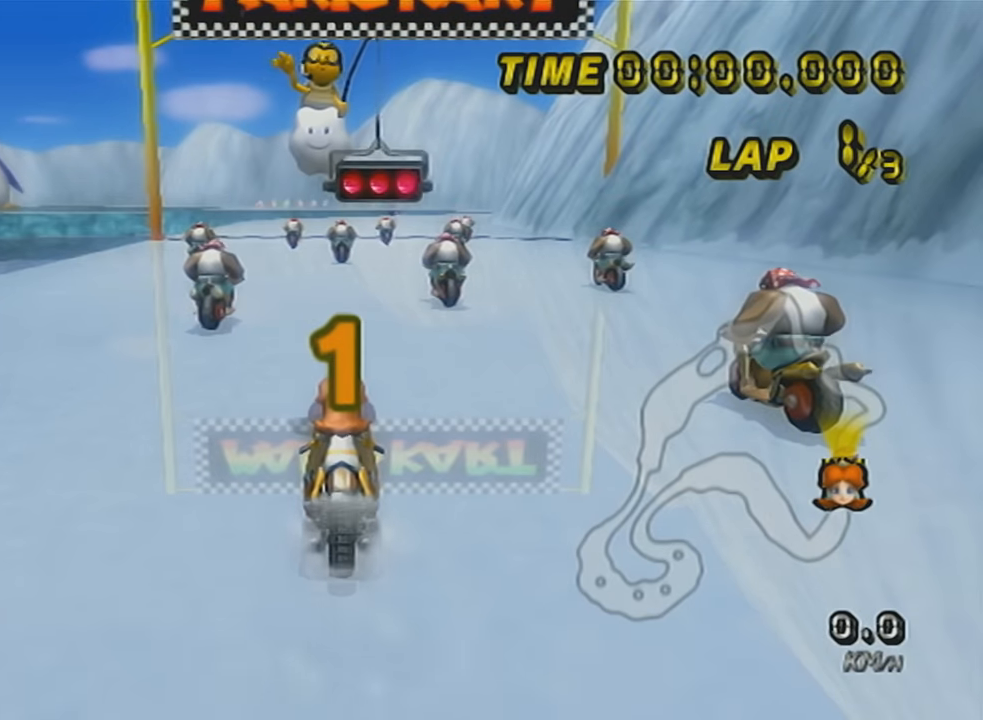
{"buttons": ["A"], "left_stick": "center", "events": []}
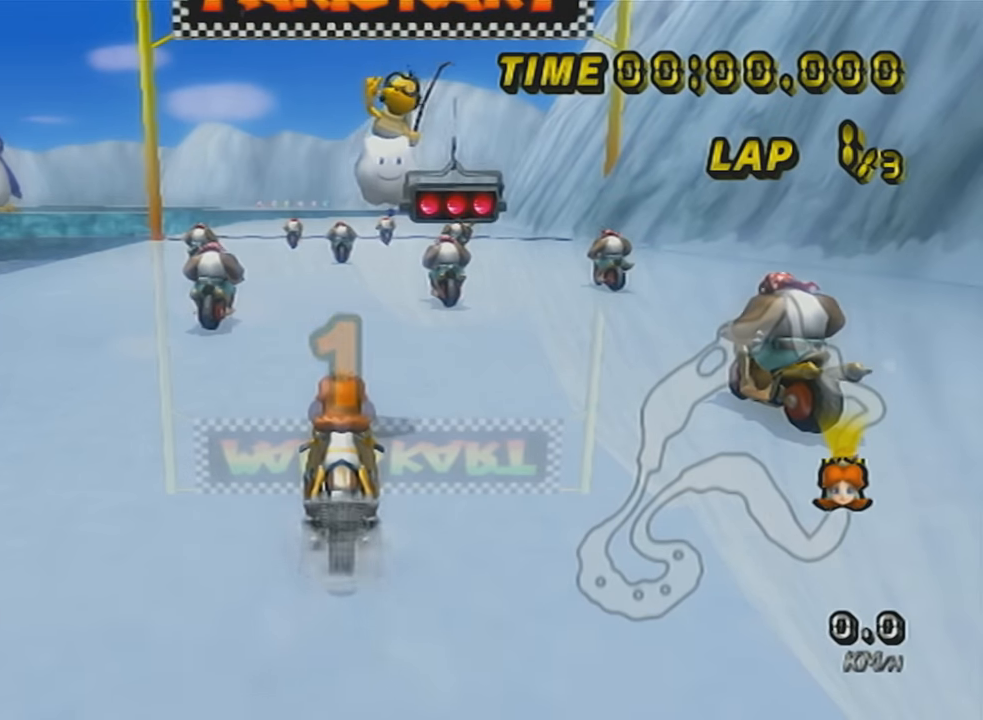
{"buttons": ["A"], "left_stick": "center", "events": []}
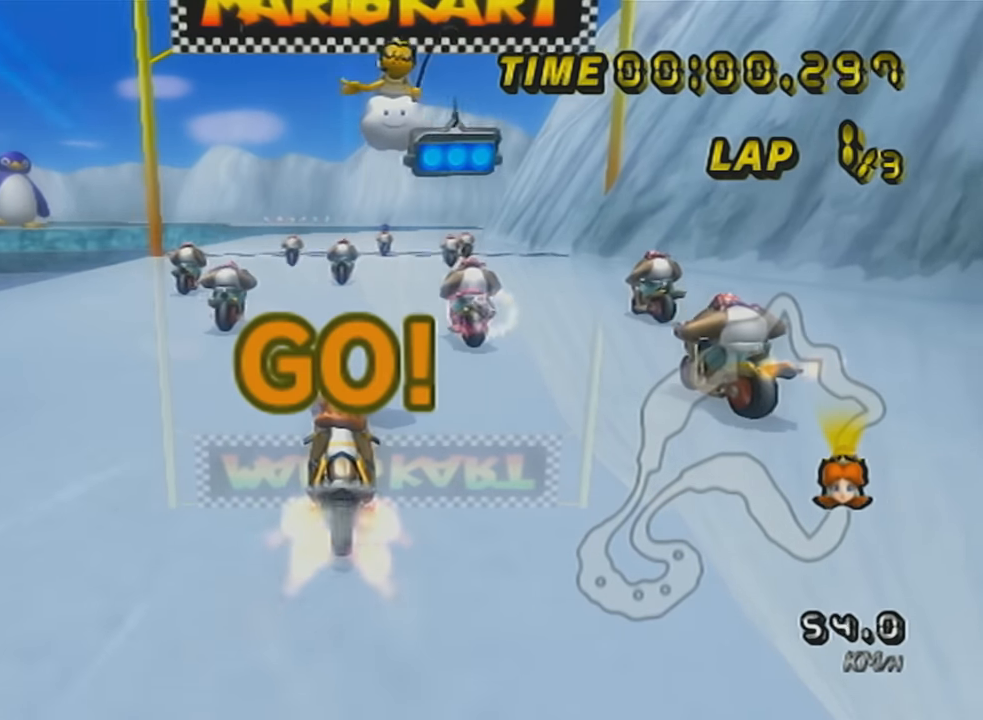
{"buttons": ["A"], "left_stick": "center", "events": [[334, "left_stick", "left"], [451, "left_stick", "center"]]}
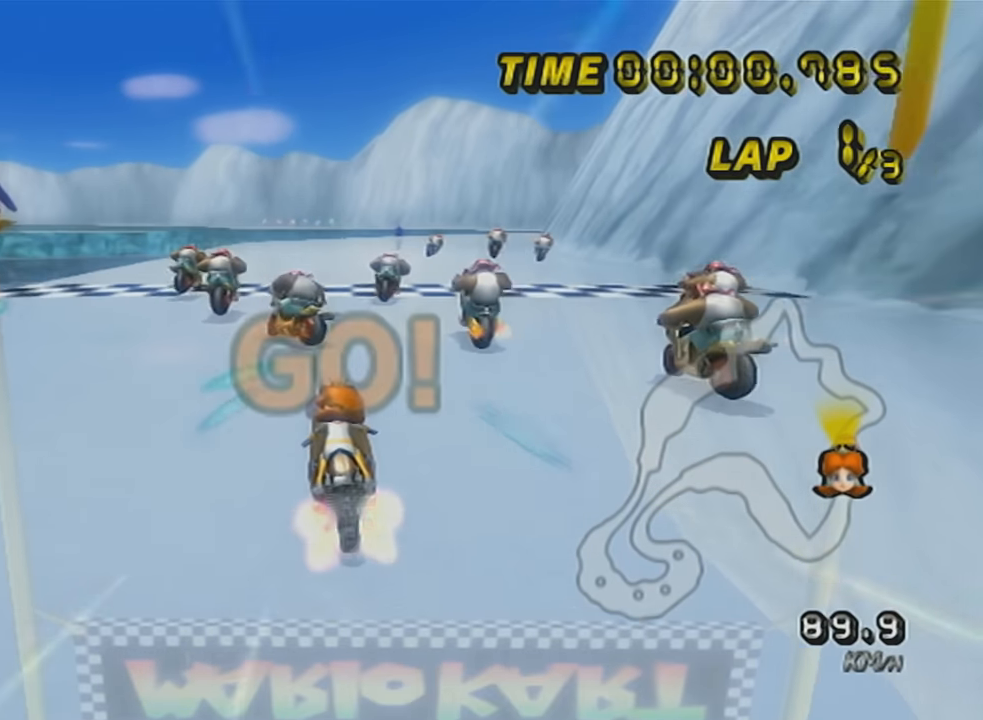
{"buttons": ["A", "R1"], "left_stick": "left", "events": [[16, "R1", "down"], [200, "left_stick", "up-right"], [483, "left_stick", "left"]]}
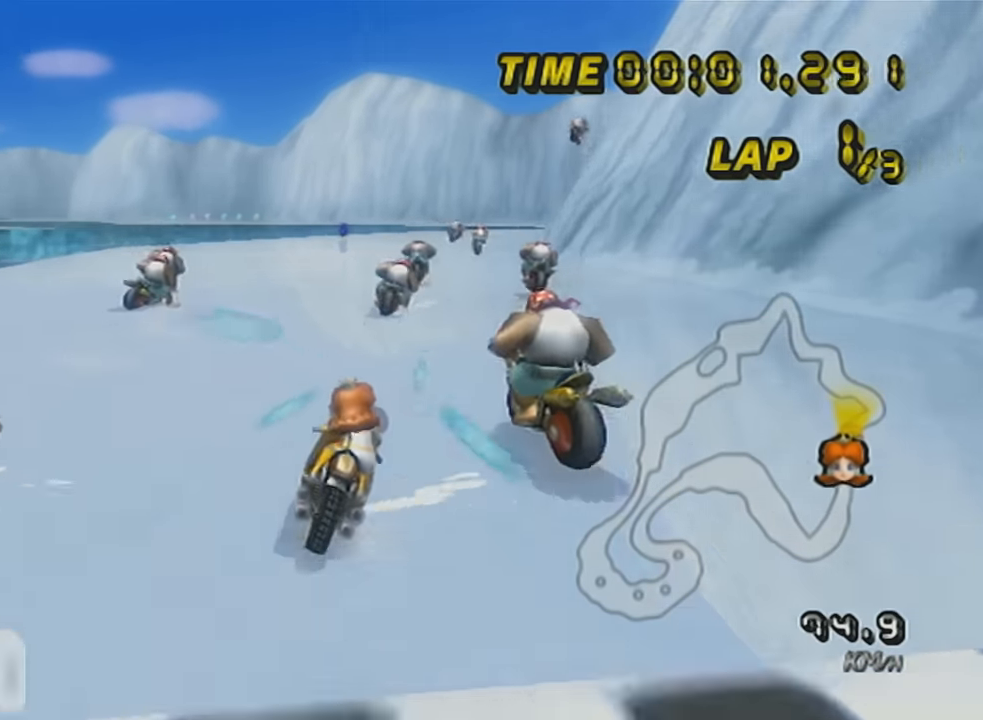
{"buttons": ["A", "R1"], "left_stick": "up-right", "events": [[451, "left_stick", "up-right"]]}
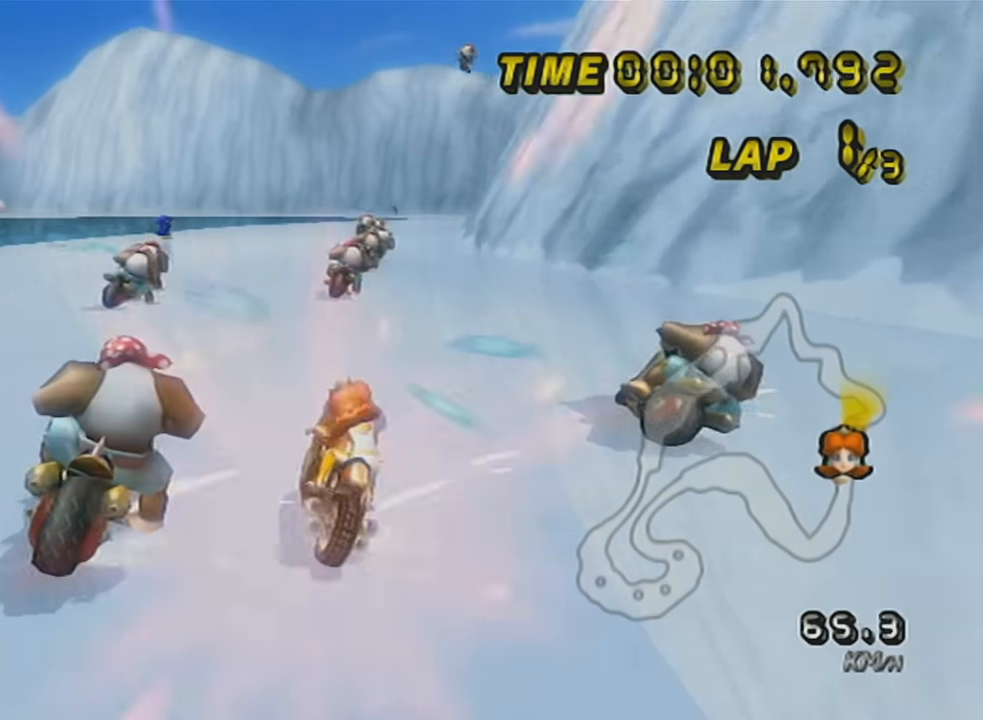
{"buttons": [], "left_stick": "right", "events": [[166, "left_stick", "left"], [350, "left_stick", "right"], [383, "A", "up"], [417, "R1", "up"]]}
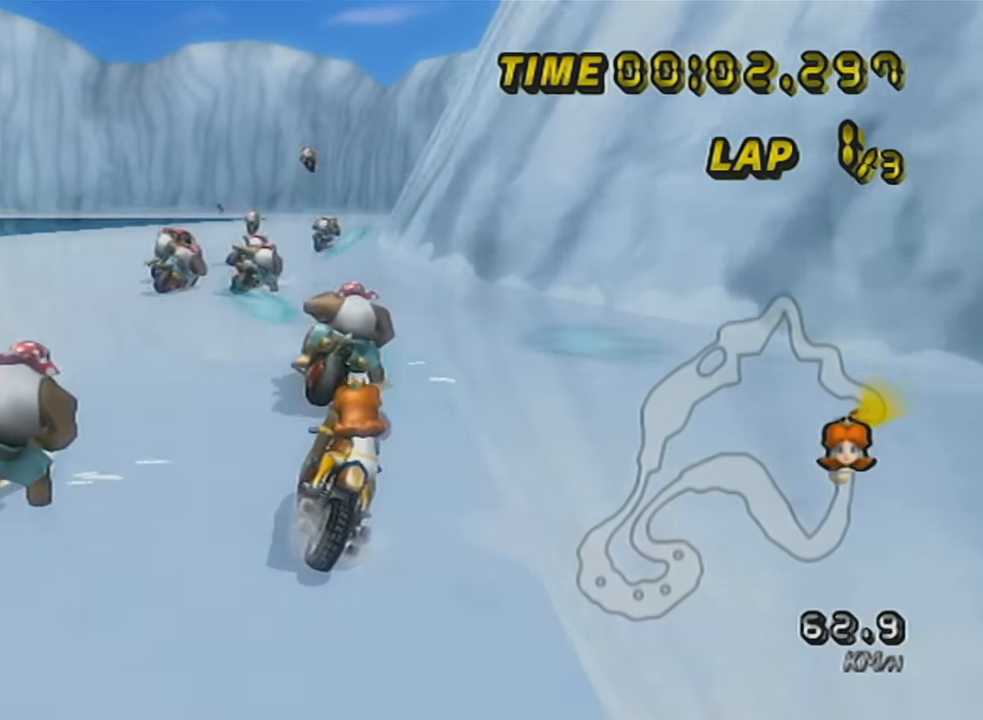
{"buttons": ["R1"], "left_stick": "right", "events": [[17, "A", "down"], [134, "left_stick", "center"], [417, "R1", "down"], [484, "A", "up"], [484, "left_stick", "right"]]}
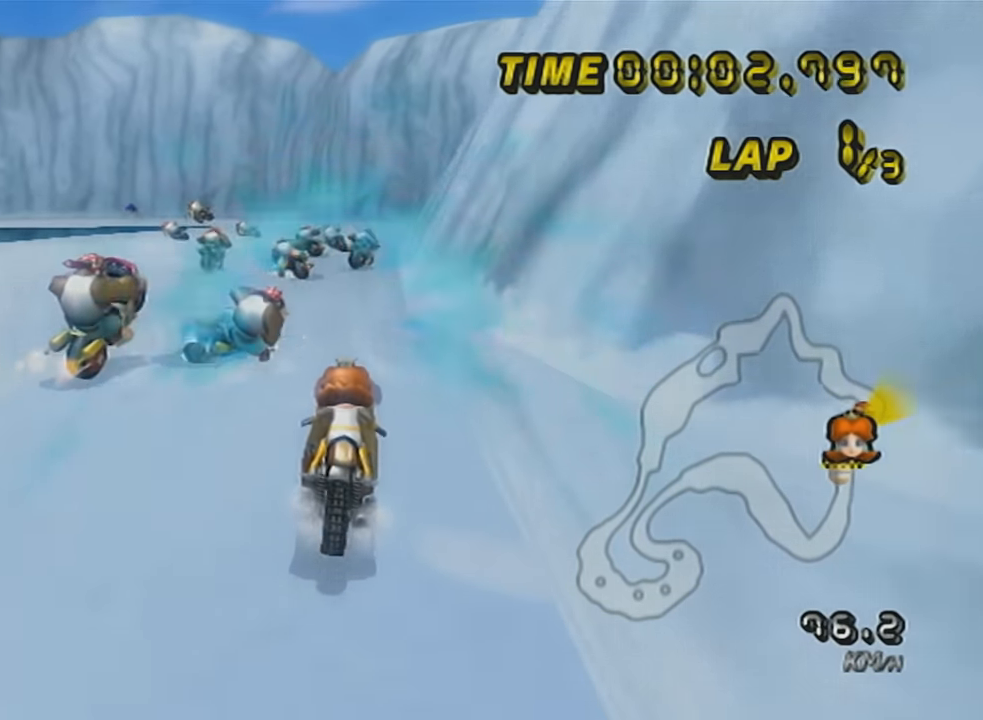
{"buttons": ["A"], "left_stick": "left", "events": [[50, "R1", "up"], [166, "left_stick", "center"], [200, "A", "down"], [450, "left_stick", "left"]]}
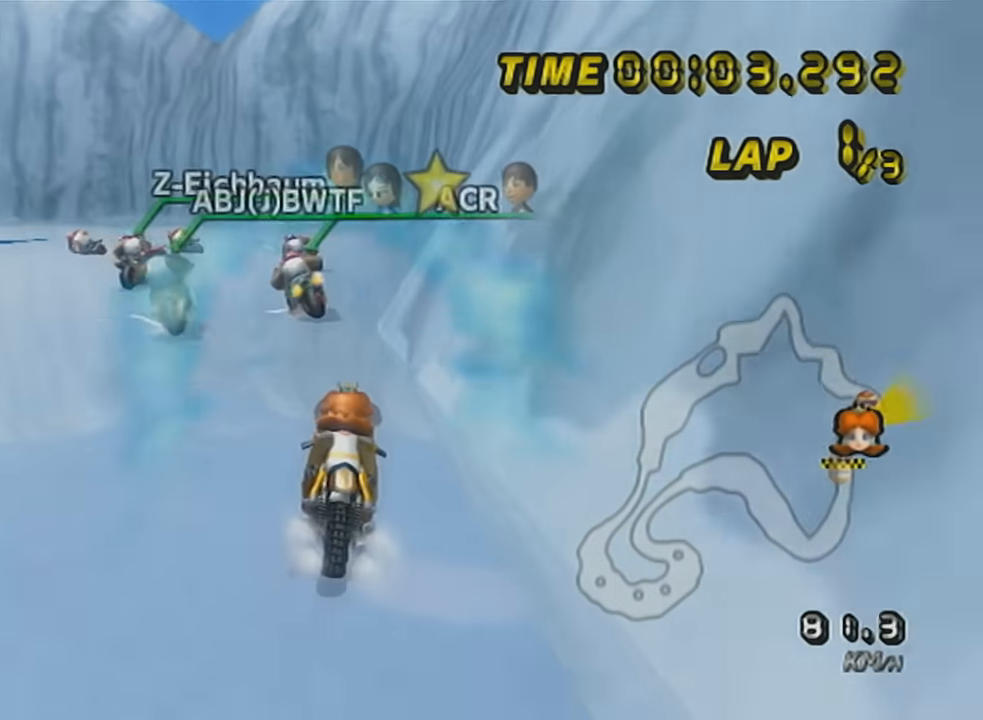
{"buttons": [], "left_stick": "left", "events": [[17, "left_stick", "center"], [167, "R1", "down"], [200, "left_stick", "left"], [451, "A", "up"], [484, "R1", "up"]]}
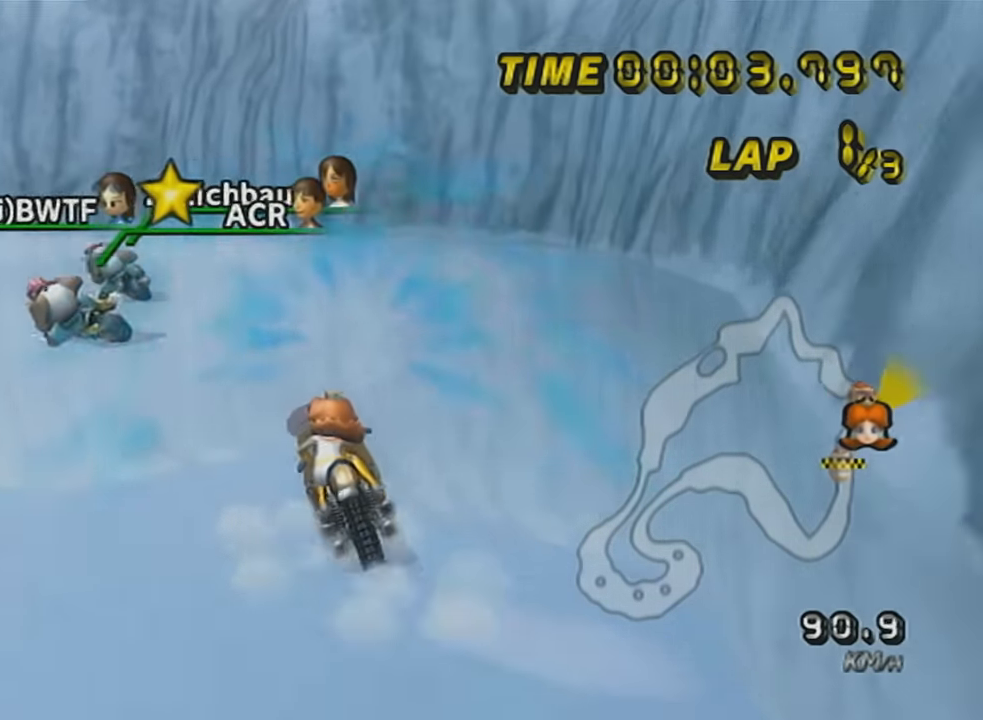
{"buttons": ["A", "R1"], "left_stick": "left", "events": [[66, "A", "down"], [100, "R1", "down"]]}
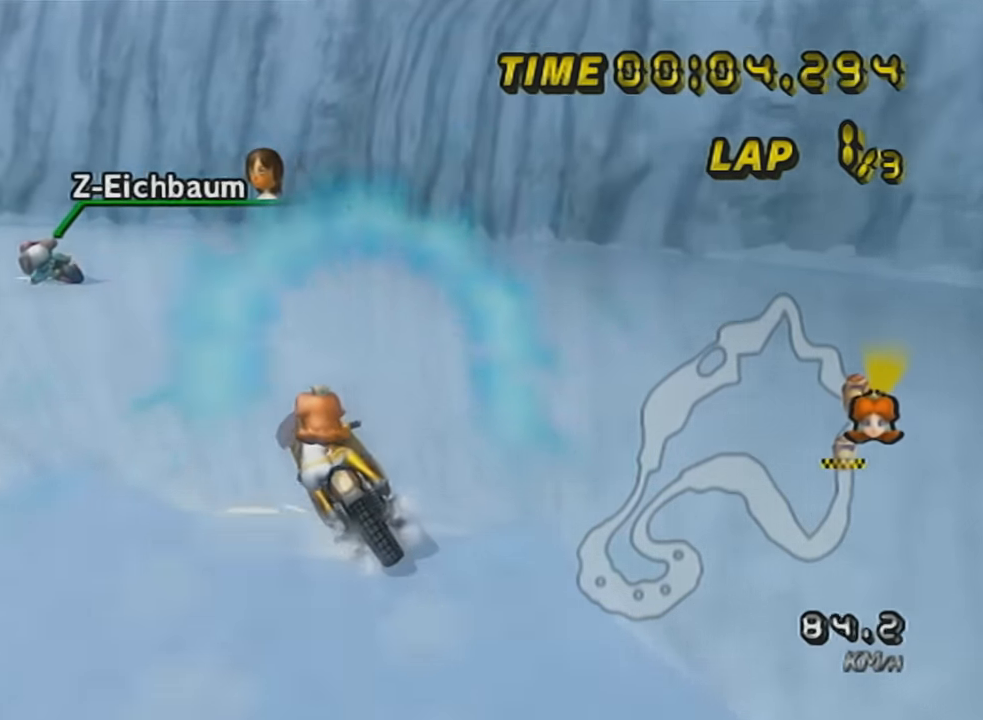
{"buttons": ["A", "R1"], "left_stick": "left", "events": []}
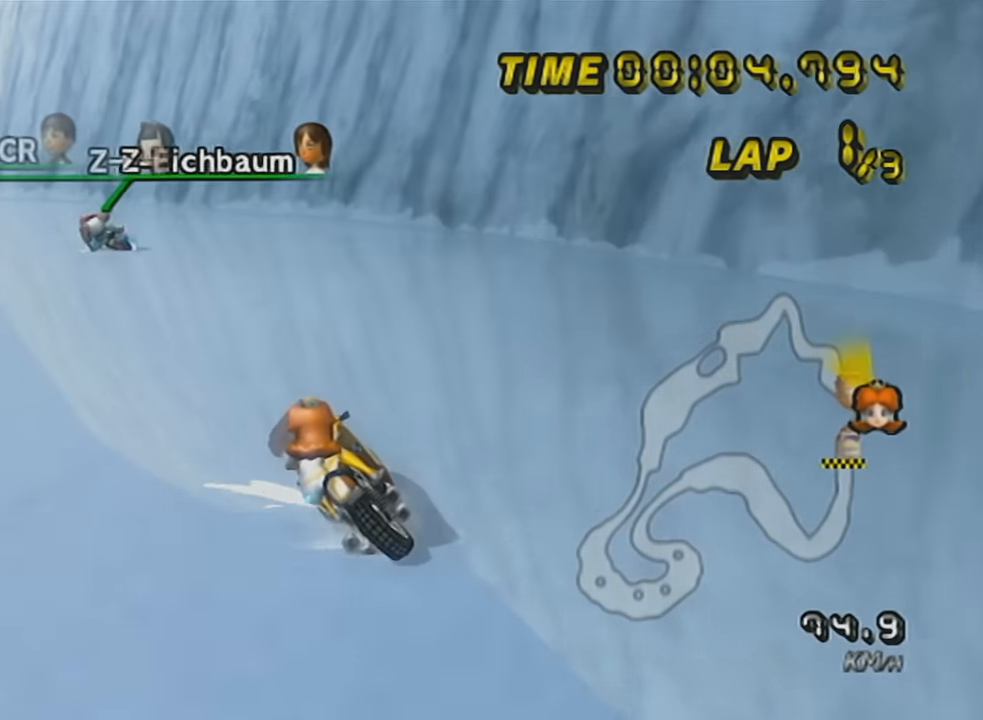
{"buttons": ["A"], "left_stick": "left", "events": [[417, "A", "up"], [450, "R1", "up"], [500, "A", "down"]]}
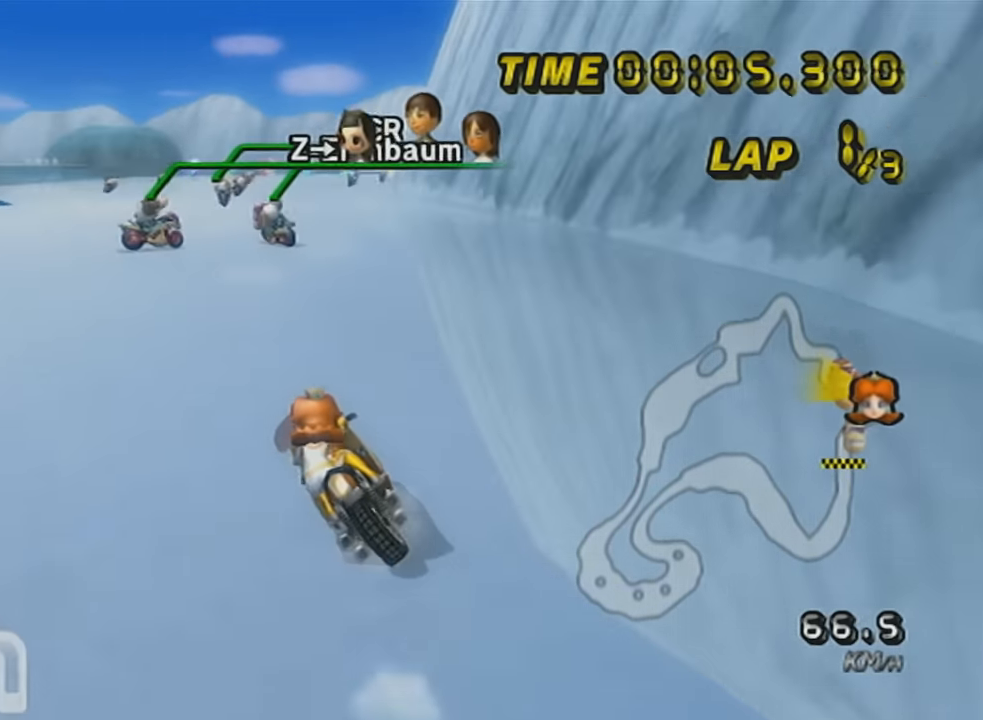
{"buttons": ["A", "R1"], "left_stick": "center", "events": [[284, "left_stick", "center"], [317, "R1", "down"]]}
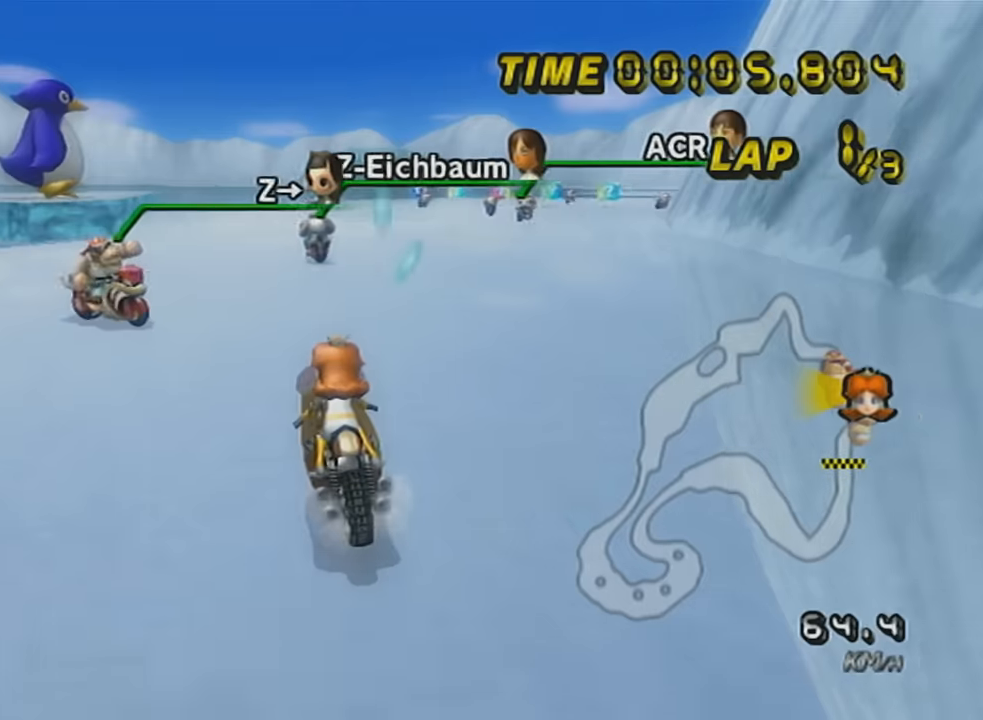
{"buttons": ["A", "R1"], "left_stick": "left", "events": [[33, "left_stick", "up-right"], [167, "left_stick", "left"]]}
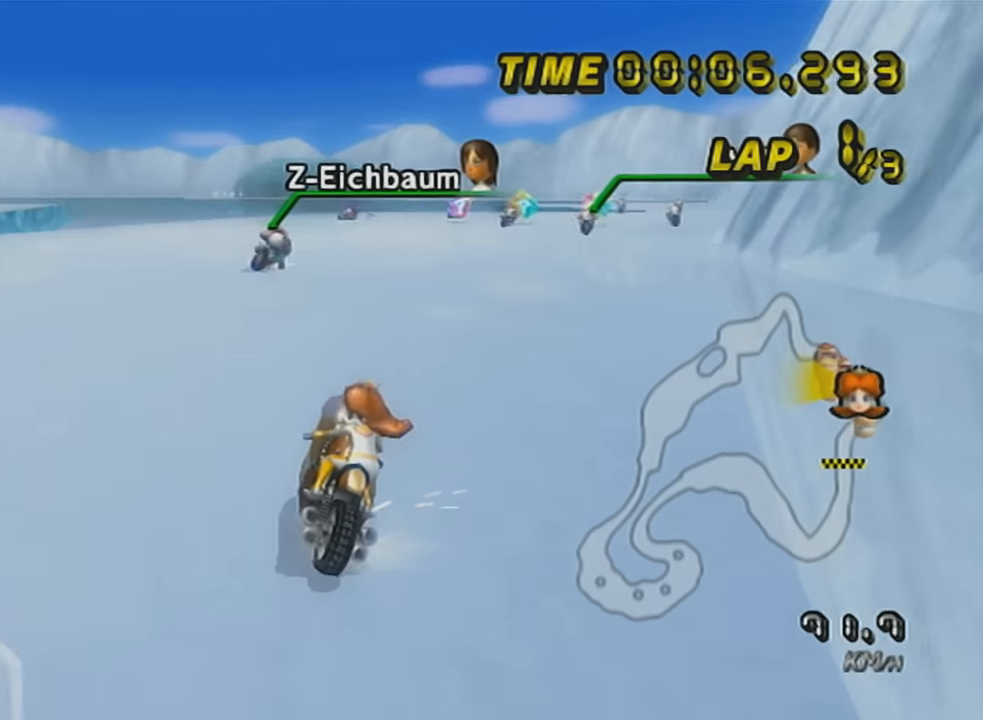
{"buttons": [], "left_stick": "left", "events": [[67, "left_stick", "up-right"], [317, "R1", "up"], [317, "left_stick", "left"], [467, "A", "up"]]}